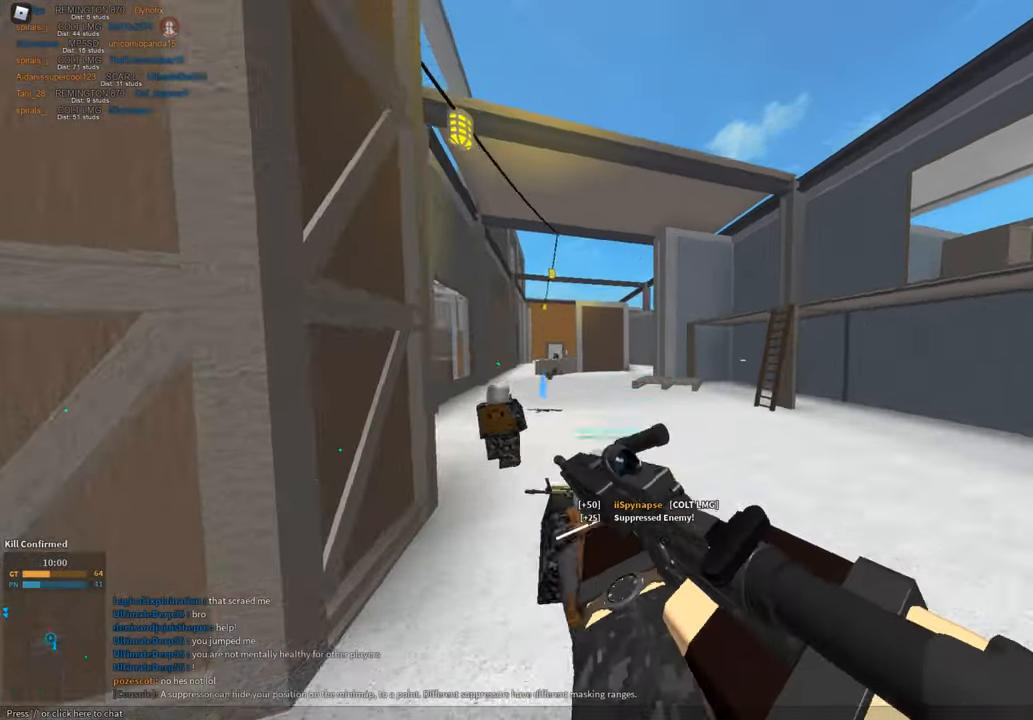
Gameplay with keyboard and mouse; each line is a JSON object with the keys and mouse buttons held at the frame after it. "events" lists presses ("down") and releases ("up") of "1", "2", "3", "a", "c", "ctrl", "d", "e", "f", "g", "h", "q", "r", "s", "shift", "space", "t", "tab", "v", "w", "x", "z", "mouse_left" and "mouse_right" between this image and that frame as [ms after this image, input, new state], when the widget could be followed in between. "mouse_left", "mouse_right" = the "left", "right" buttons of the "mouse" list. No other keys are recorded. Mouse movement is not recorded.
{"keys": ["d"], "mouse": ["right"], "events": [[84, "space", "up"], [217, "mouse_right", "down"], [217, "shift", "up"], [267, "w", "up"]]}
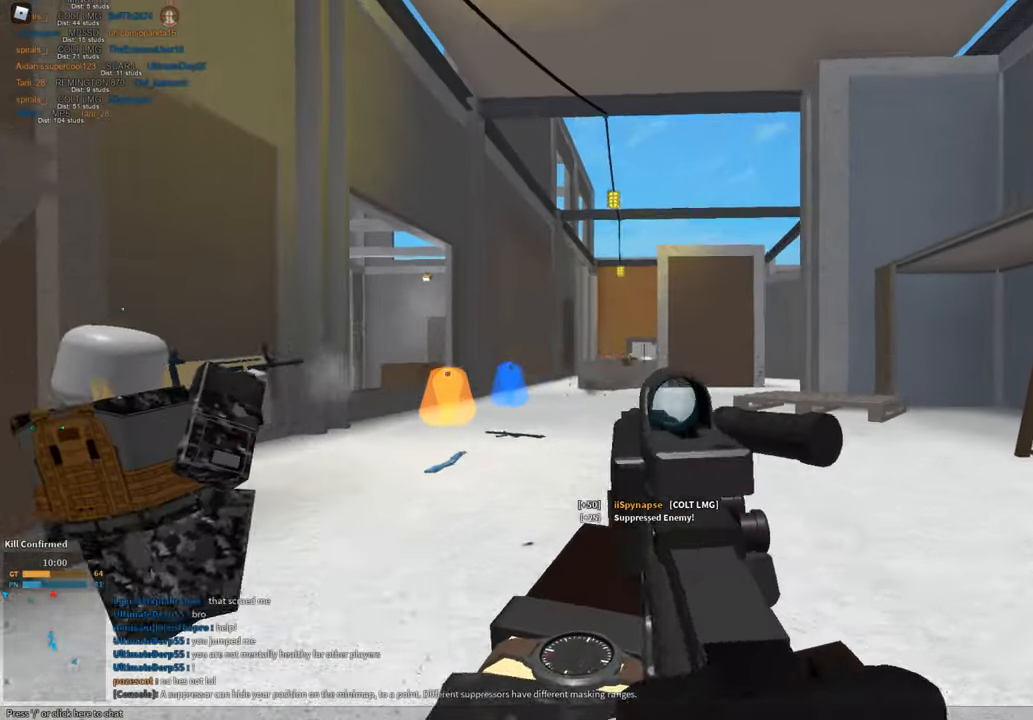
{"keys": ["d"], "mouse": ["left", "right"], "events": [[50, "a", "down"], [50, "mouse_left", "down"], [200, "a", "up"]]}
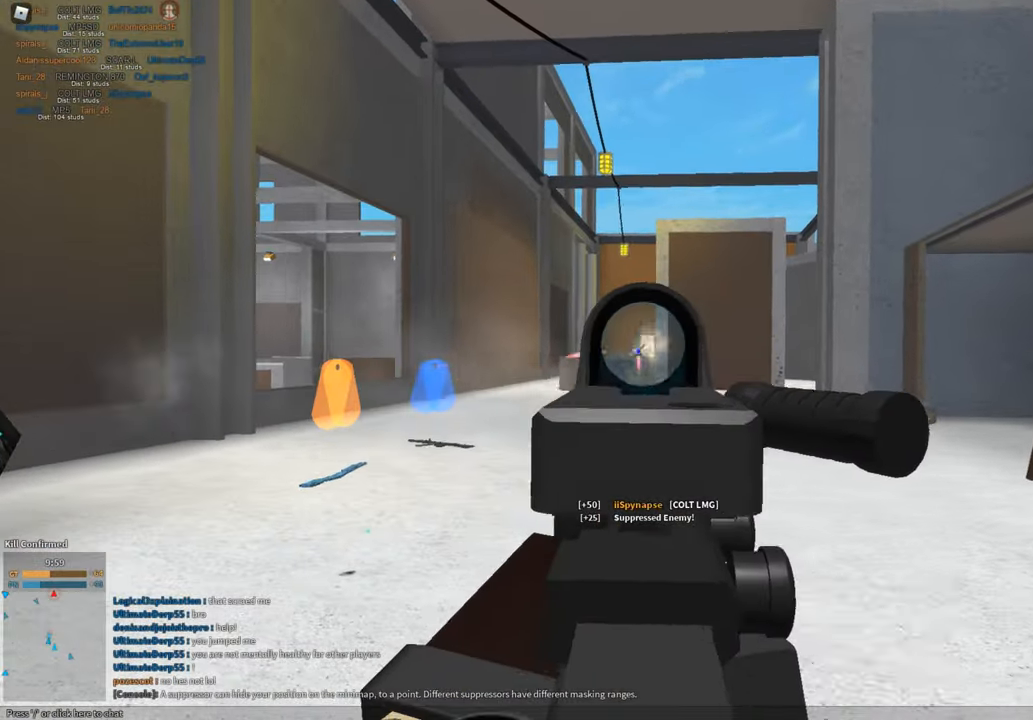
{"keys": ["d"], "mouse": ["left", "right"], "events": []}
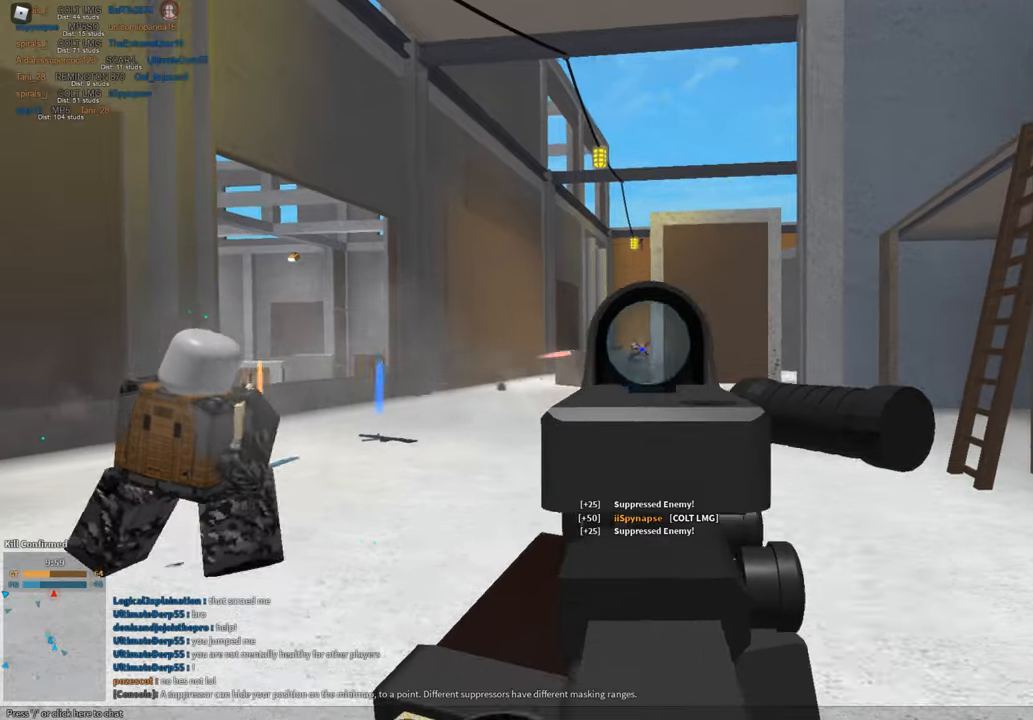
{"keys": ["shift", "w"], "mouse": [], "events": [[184, "mouse_left", "up"], [184, "mouse_right", "up"], [184, "shift", "down"], [184, "w", "down"], [234, "d", "up"], [234, "space", "down"], [367, "mouse_right", "down"], [367, "z", "down"], [417, "mouse_right", "up"], [417, "space", "up"], [417, "z", "up"]]}
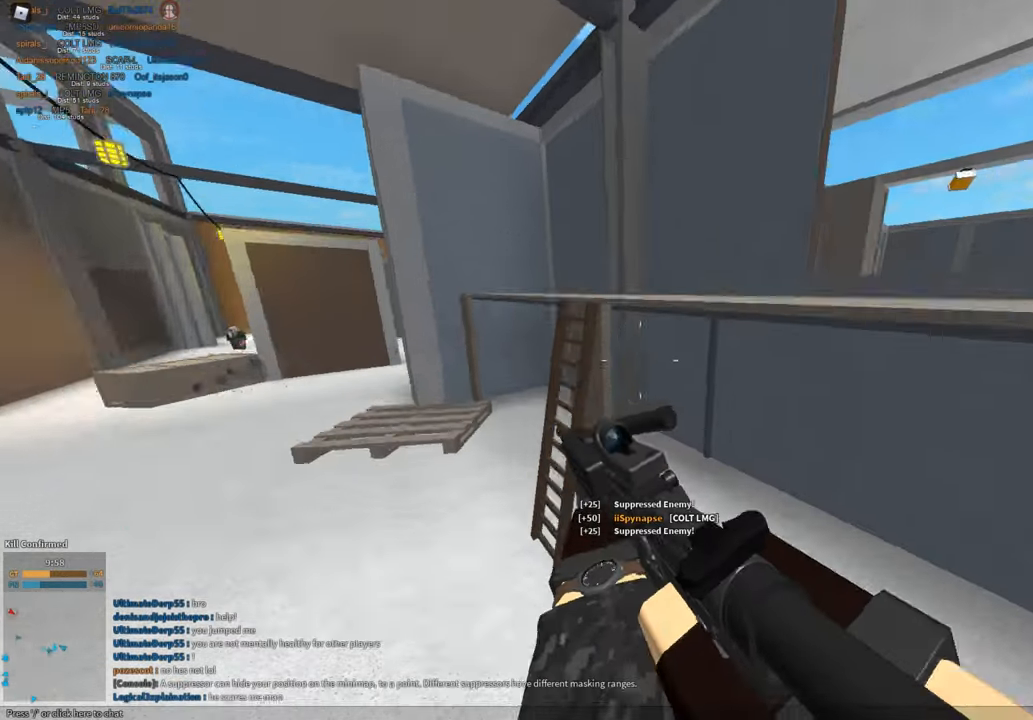
{"keys": ["shift", "w"], "mouse": [], "events": []}
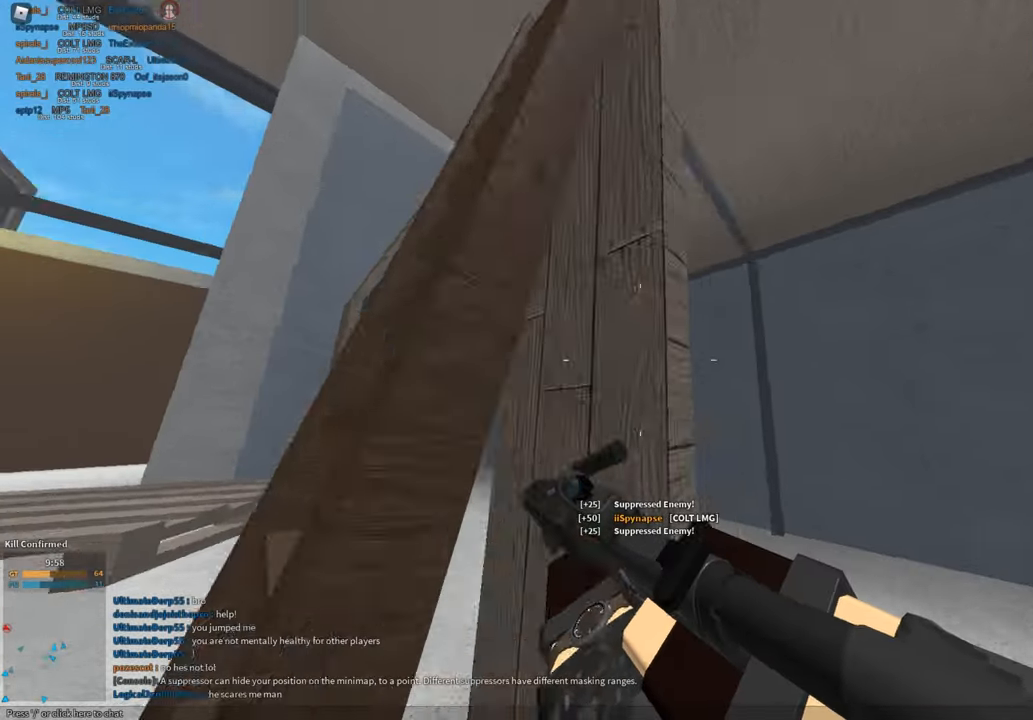
{"keys": ["d", "shift", "w"], "mouse": [], "events": [[484, "d", "down"]]}
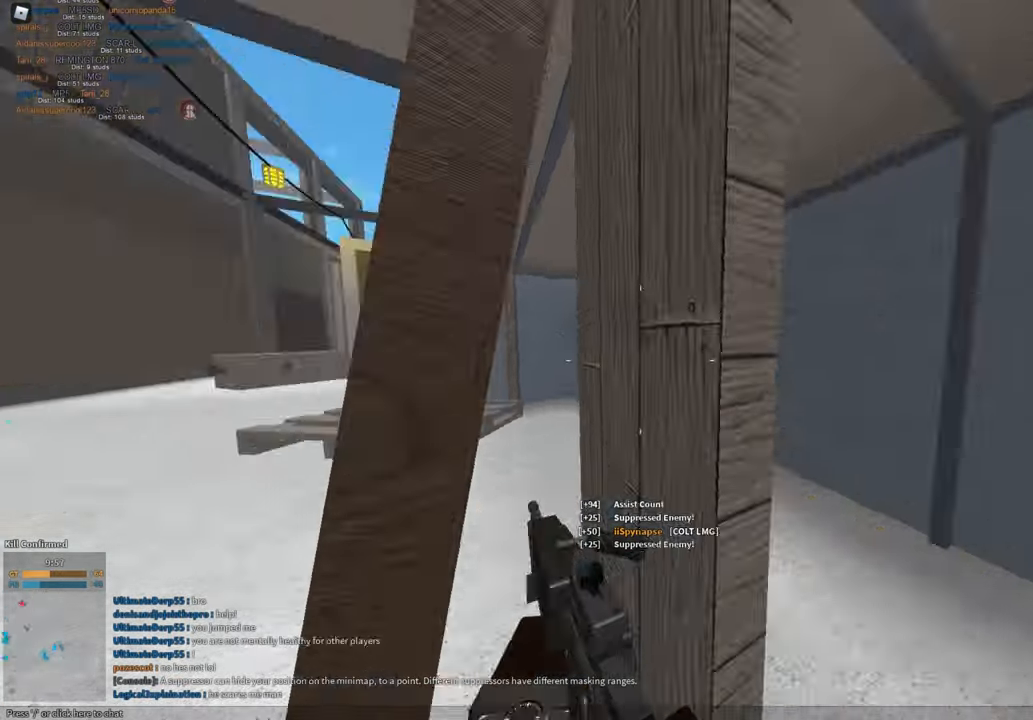
{"keys": ["d", "shift", "w"], "mouse": [], "events": []}
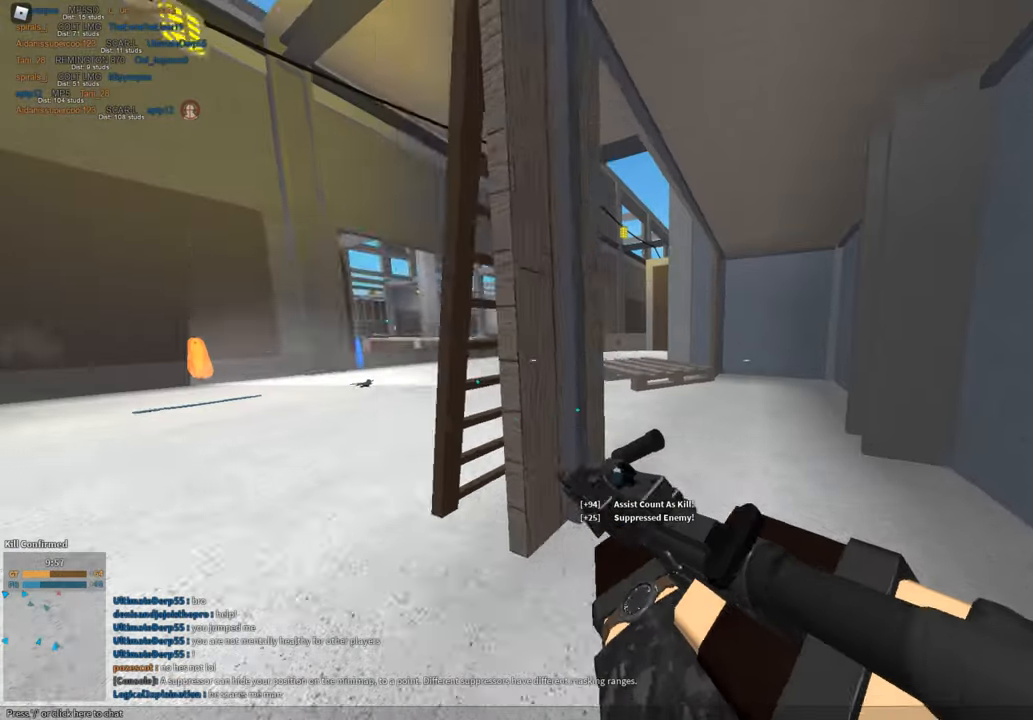
{"keys": ["d", "shift", "space"], "mouse": [], "events": [[234, "w", "up"], [417, "space", "down"]]}
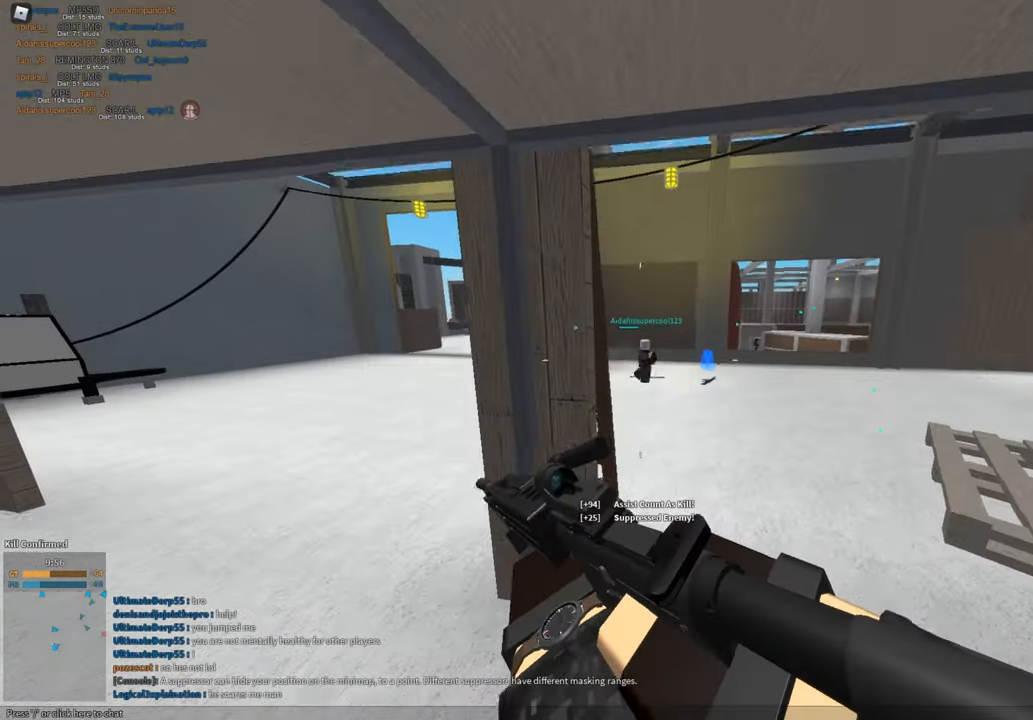
{"keys": ["d", "s", "shift"], "mouse": [], "events": [[66, "s", "down"], [350, "space", "up"]]}
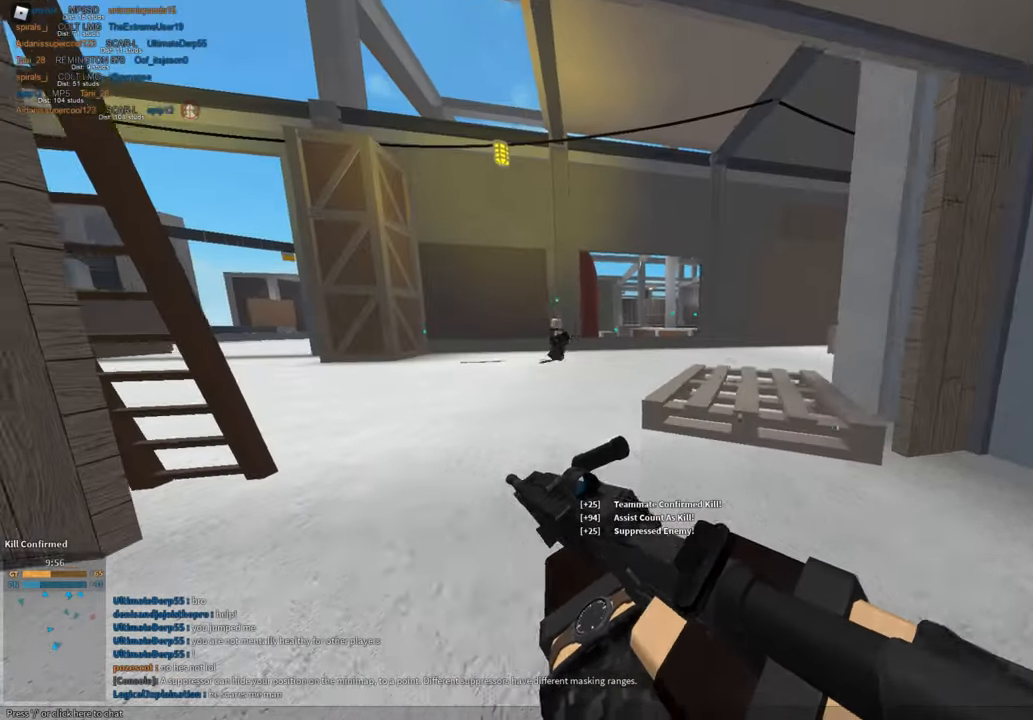
{"keys": ["d", "s", "shift"], "mouse": [], "events": [[34, "s", "up"], [317, "s", "down"]]}
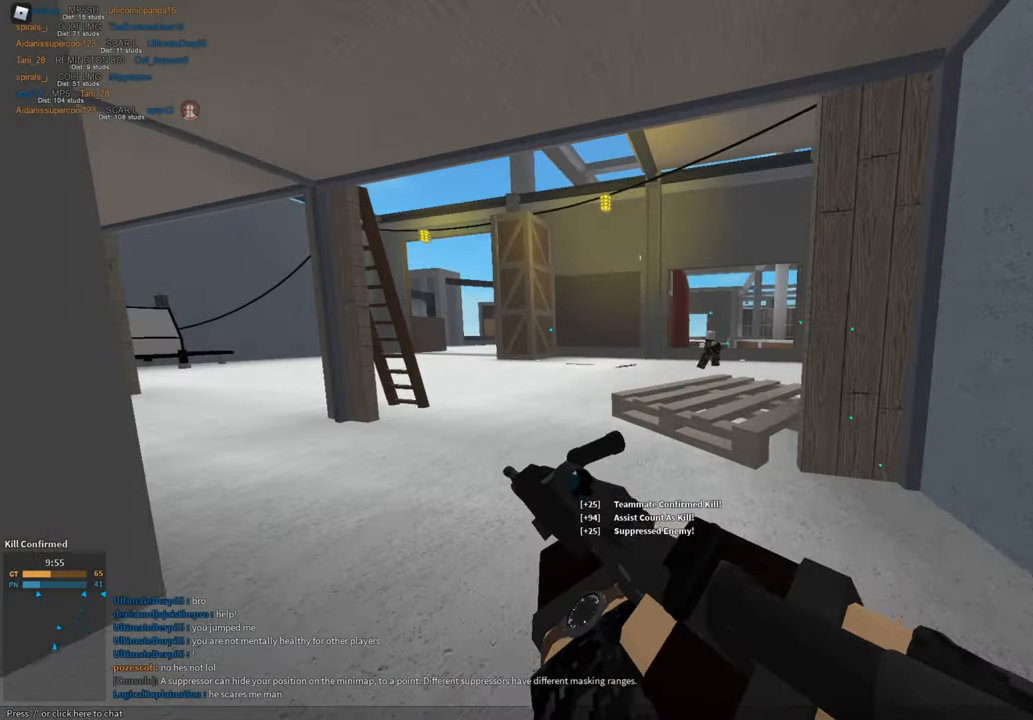
{"keys": ["a", "shift"], "mouse": [], "events": [[150, "s", "up"], [183, "d", "up"], [283, "a", "down"], [383, "w", "down"], [433, "a", "up"], [467, "a", "down"], [467, "w", "up"]]}
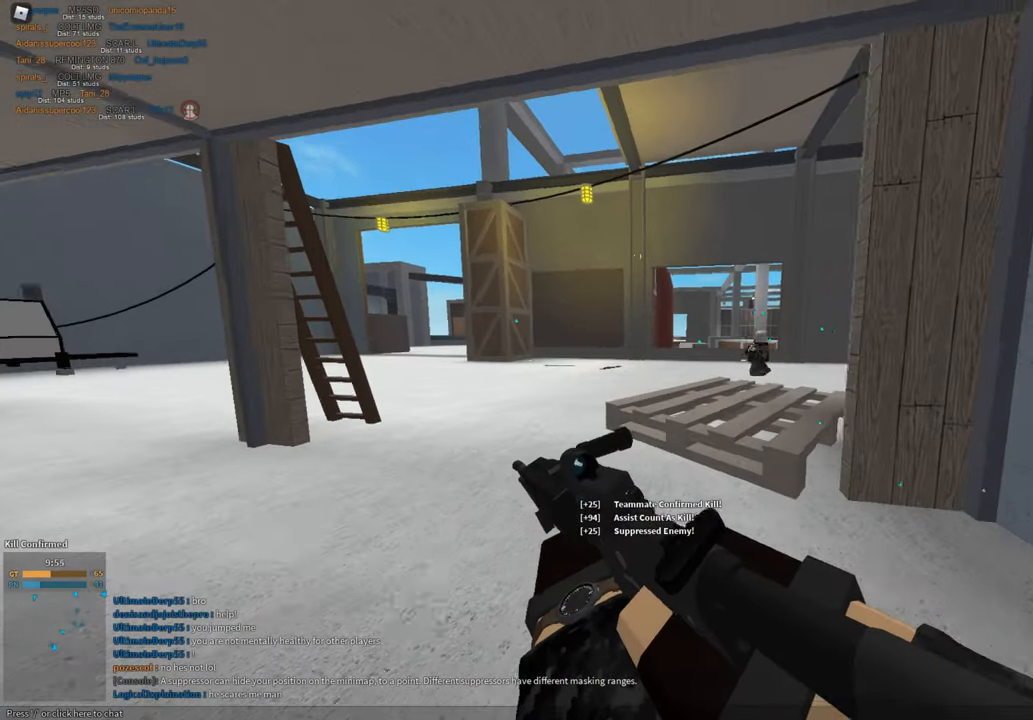
{"keys": ["a", "shift"], "mouse": [], "events": [[117, "a", "up"], [117, "d", "down"], [250, "a", "down"], [250, "d", "up"], [351, "d", "down"], [401, "a", "up"], [434, "d", "up"], [484, "a", "down"]]}
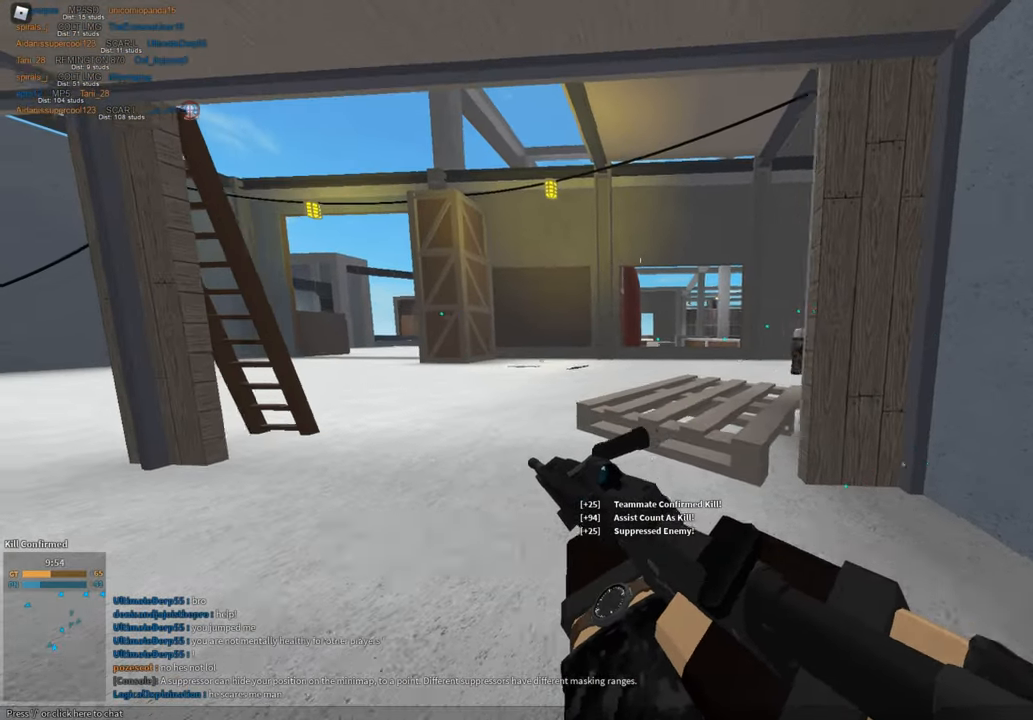
{"keys": ["shift", "w"], "mouse": [], "events": [[133, "w", "down"], [167, "a", "up"]]}
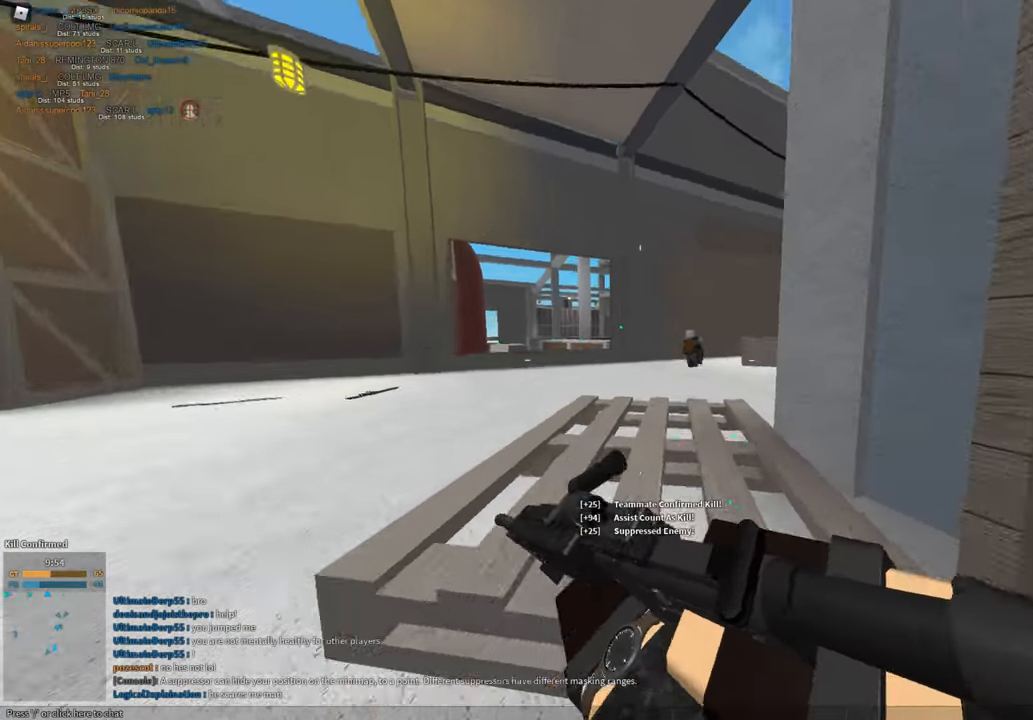
{"keys": ["d", "shift"], "mouse": [], "events": [[184, "d", "down"], [234, "w", "up"], [334, "s", "down"], [468, "s", "up"]]}
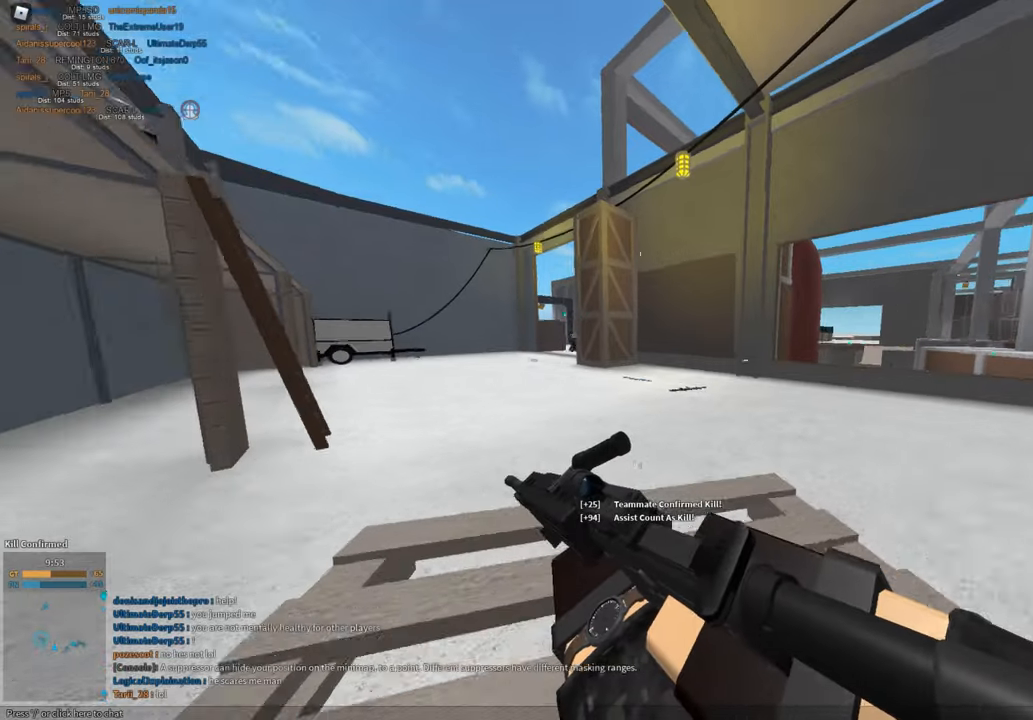
{"keys": ["d", "shift", "w"], "mouse": [], "events": [[17, "d", "up"], [67, "a", "down"], [301, "a", "up"], [434, "w", "down"], [484, "d", "down"]]}
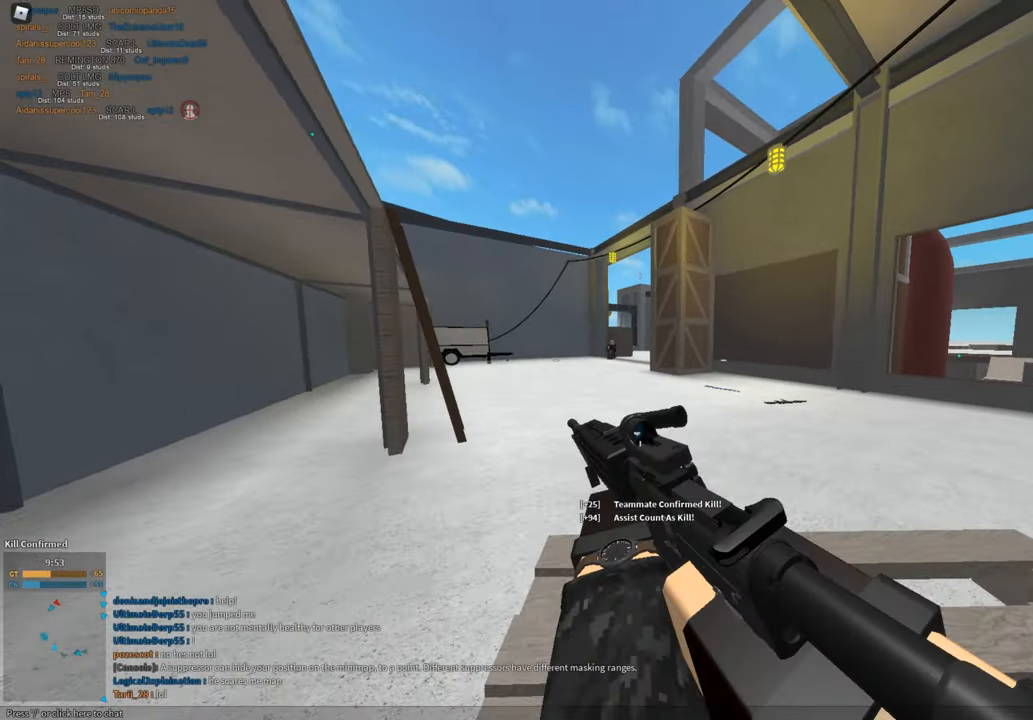
{"keys": ["shift", "space", "w"], "mouse": [], "events": [[133, "d", "up"], [217, "space", "down"], [367, "z", "down"], [400, "space", "up"], [450, "mouse_right", "down"], [450, "z", "up"], [500, "mouse_right", "up"], [500, "space", "down"]]}
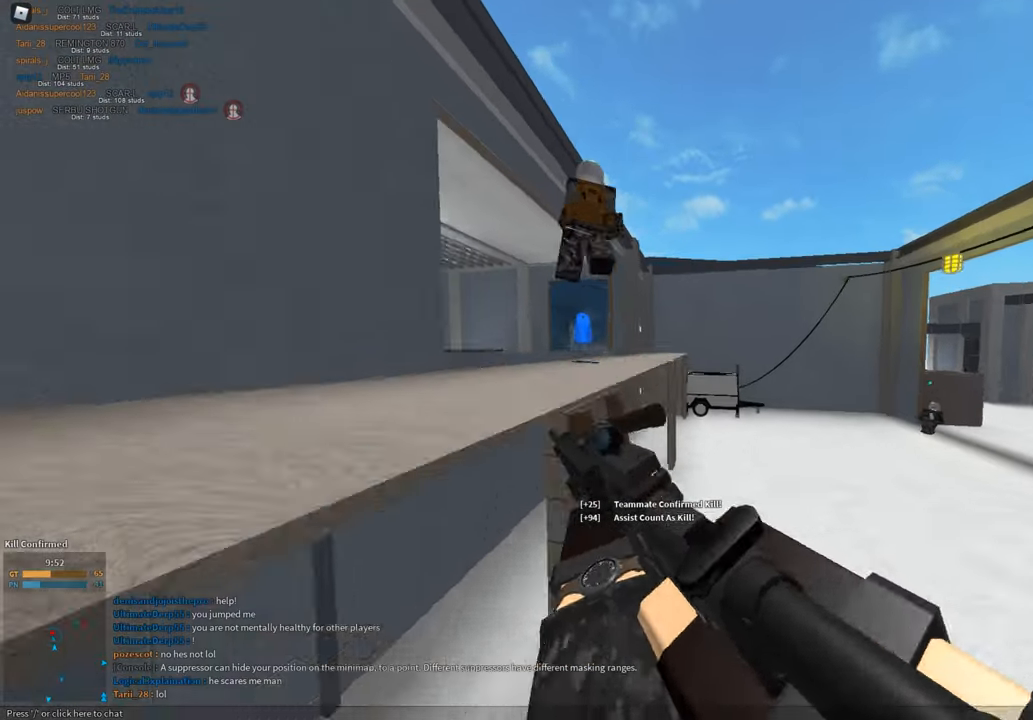
{"keys": ["a", "shift", "w"], "mouse": [], "events": [[184, "space", "up"], [367, "a", "down"]]}
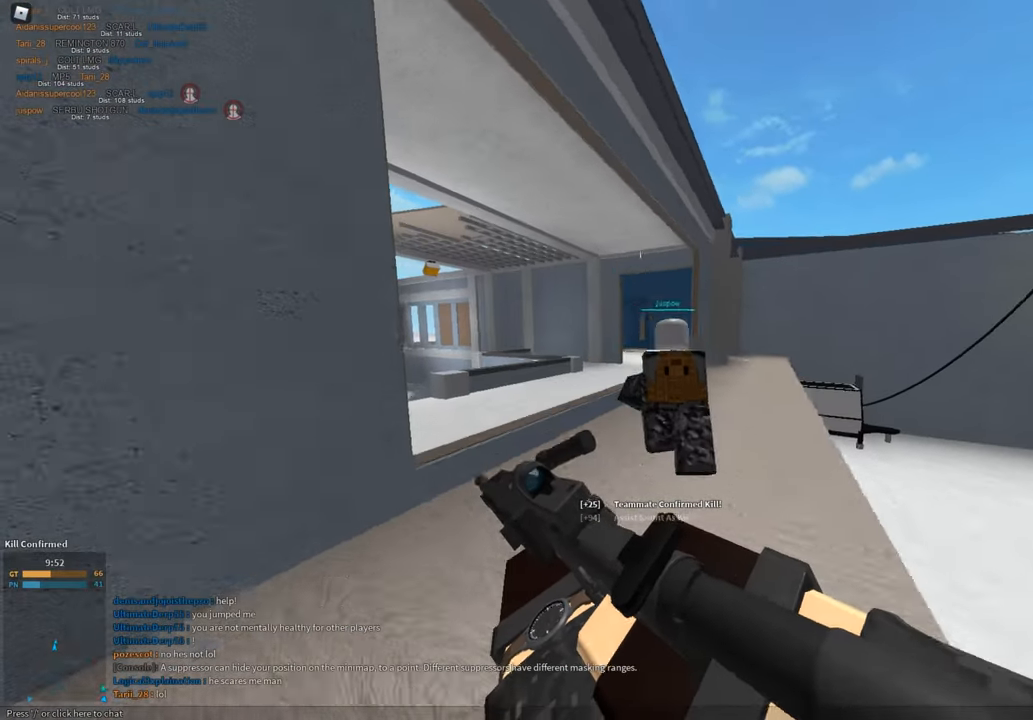
{"keys": ["a", "shift"], "mouse": [], "events": [[116, "space", "down"], [167, "a", "up"], [300, "space", "up"], [333, "a", "down"], [383, "w", "up"]]}
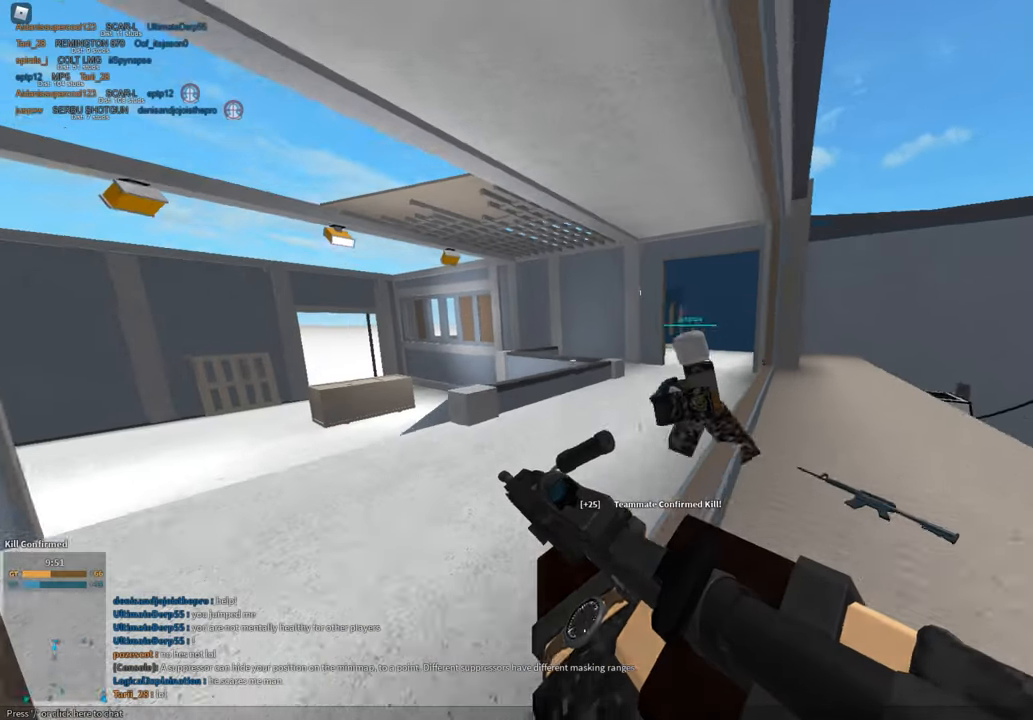
{"keys": ["a", "shift", "space", "w"], "mouse": [], "events": [[50, "r", "down"], [100, "r", "up"], [283, "w", "down"], [467, "space", "down"]]}
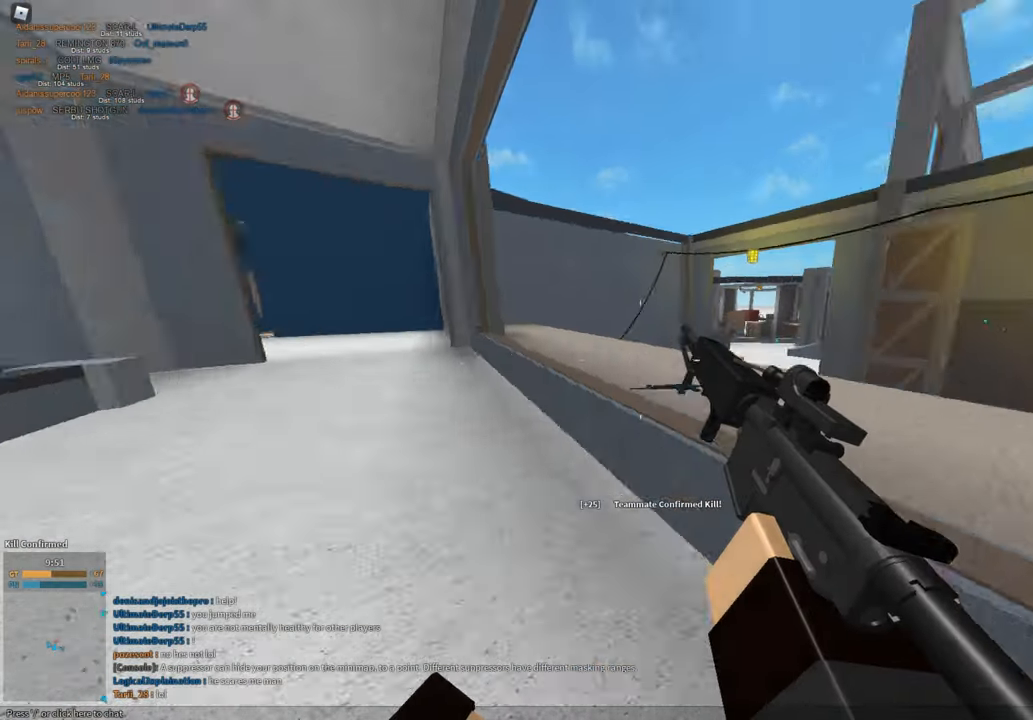
{"keys": ["a", "shift", "w"], "mouse": [], "events": [[150, "space", "up"], [300, "w", "up"], [484, "w", "down"]]}
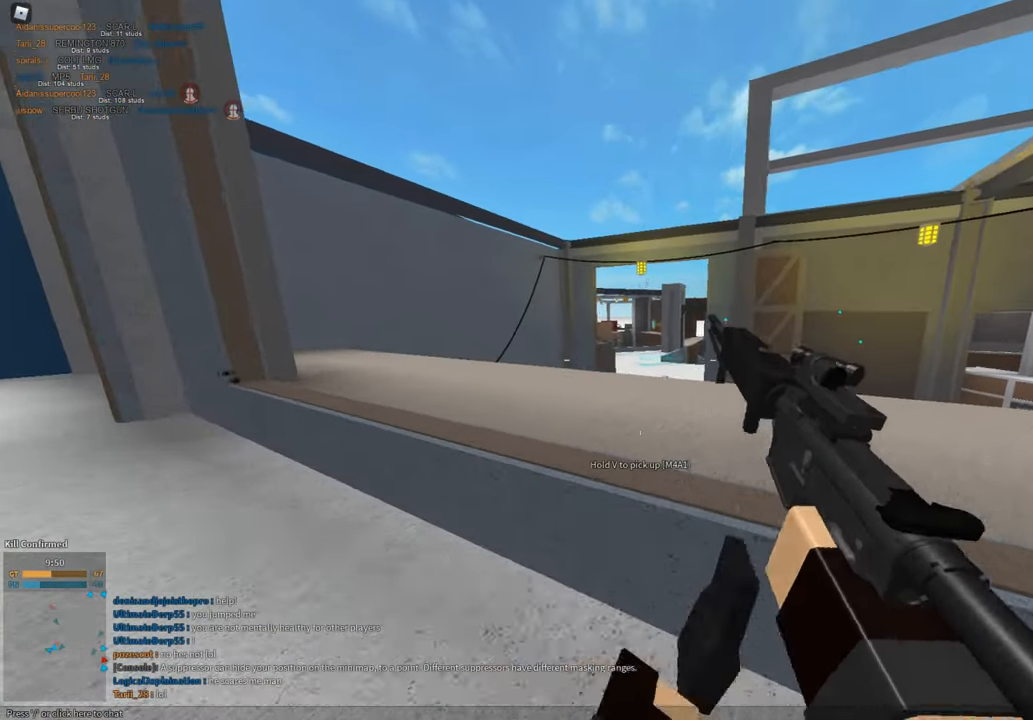
{"keys": ["a", "shift", "w"], "mouse": [], "events": [[16, "space", "down"], [400, "space", "up"]]}
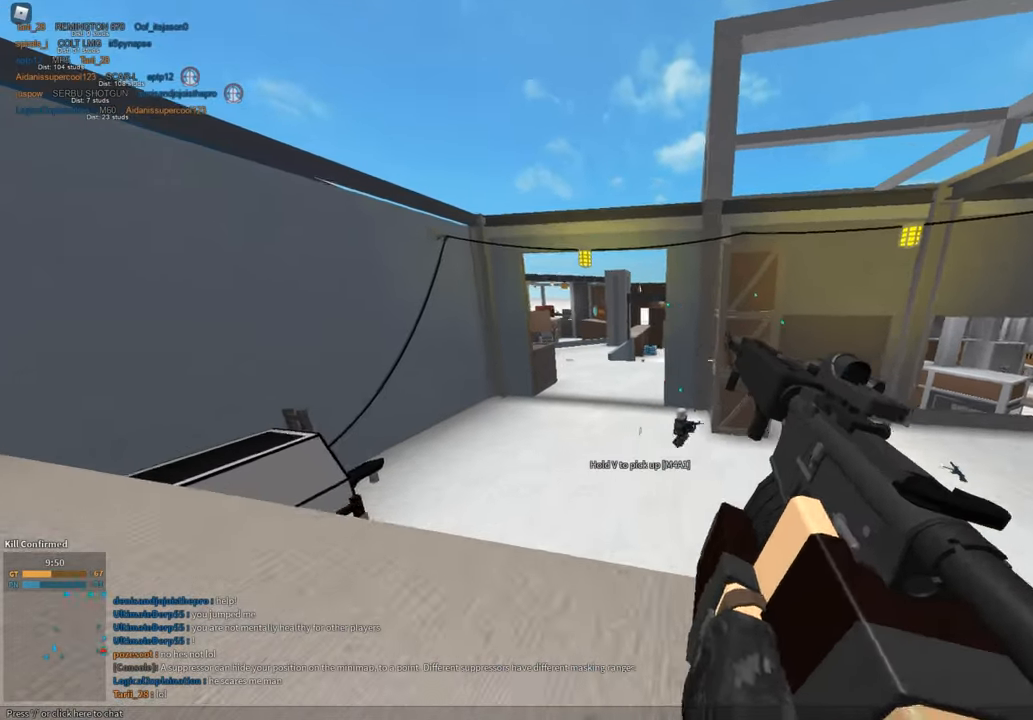
{"keys": ["d", "shift", "space", "w"], "mouse": [], "events": [[83, "a", "up"], [133, "shift", "up"], [184, "shift", "down"], [184, "w", "up"], [234, "w", "down"], [284, "d", "down"], [467, "space", "down"]]}
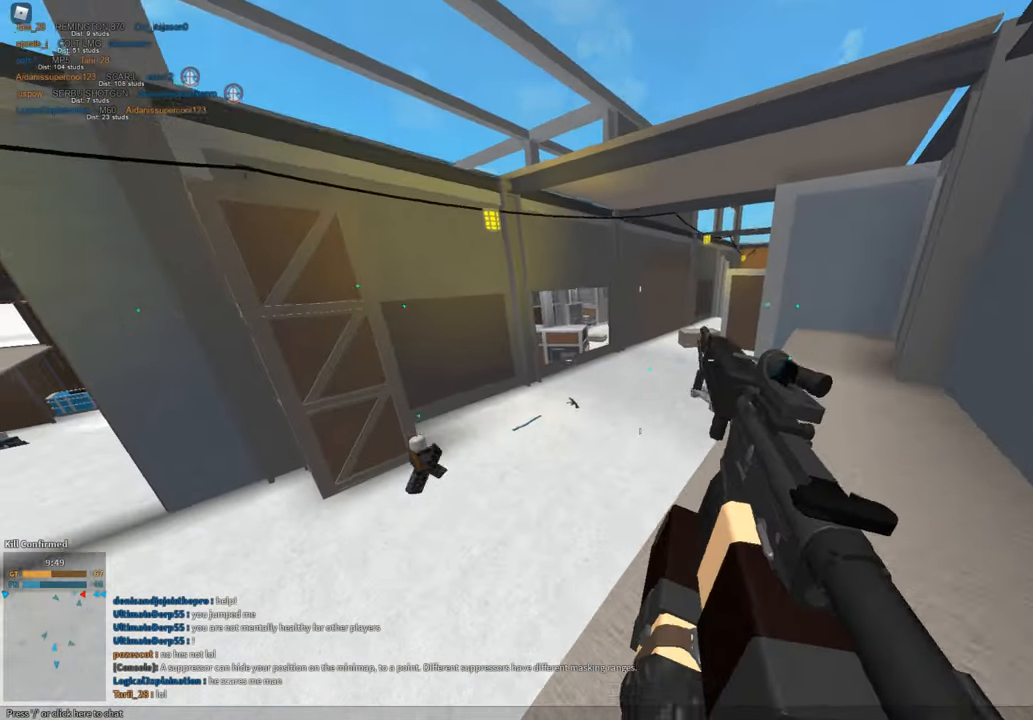
{"keys": ["shift", "w"], "mouse": [], "events": [[433, "space", "up"], [483, "d", "up"]]}
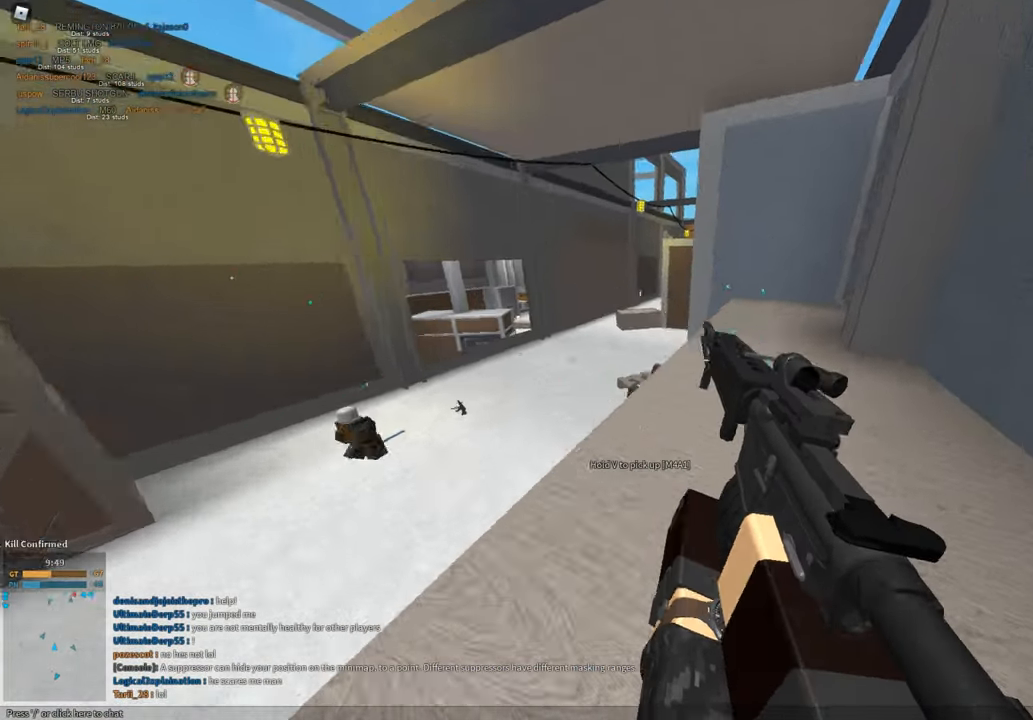
{"keys": ["shift", "w"], "mouse": [], "events": [[83, "3", "down"], [83, "shift", "up"], [133, "3", "up"], [133, "w", "up"], [167, "shift", "down"], [217, "w", "down"]]}
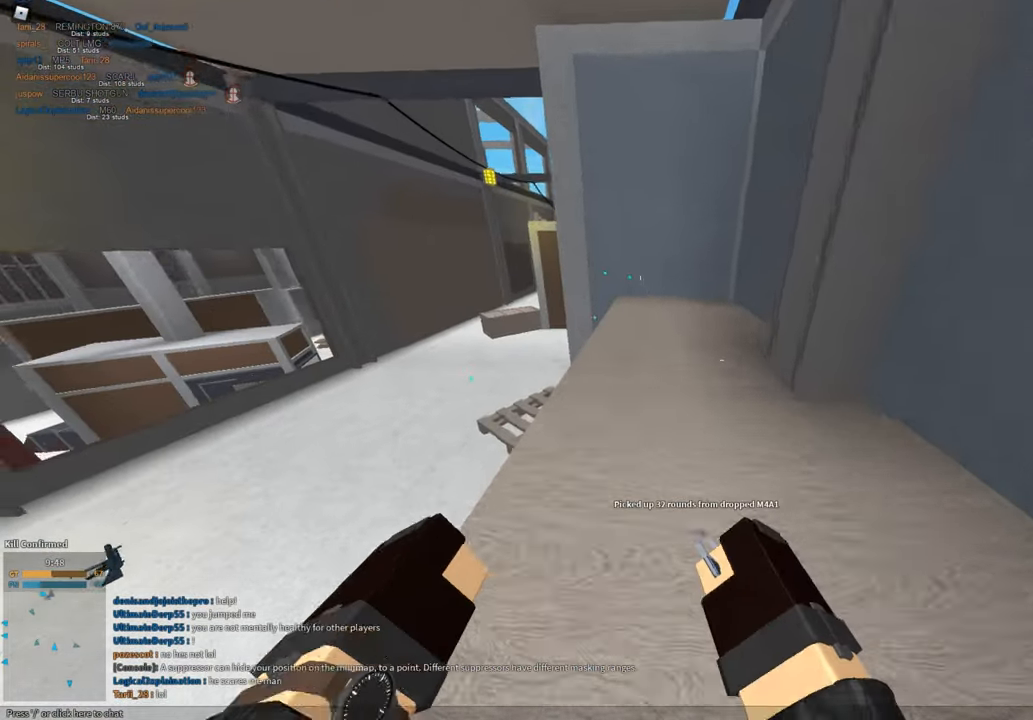
{"keys": [], "mouse": [], "events": [[283, "c", "down"], [366, "c", "up"], [416, "shift", "up"], [416, "w", "up"]]}
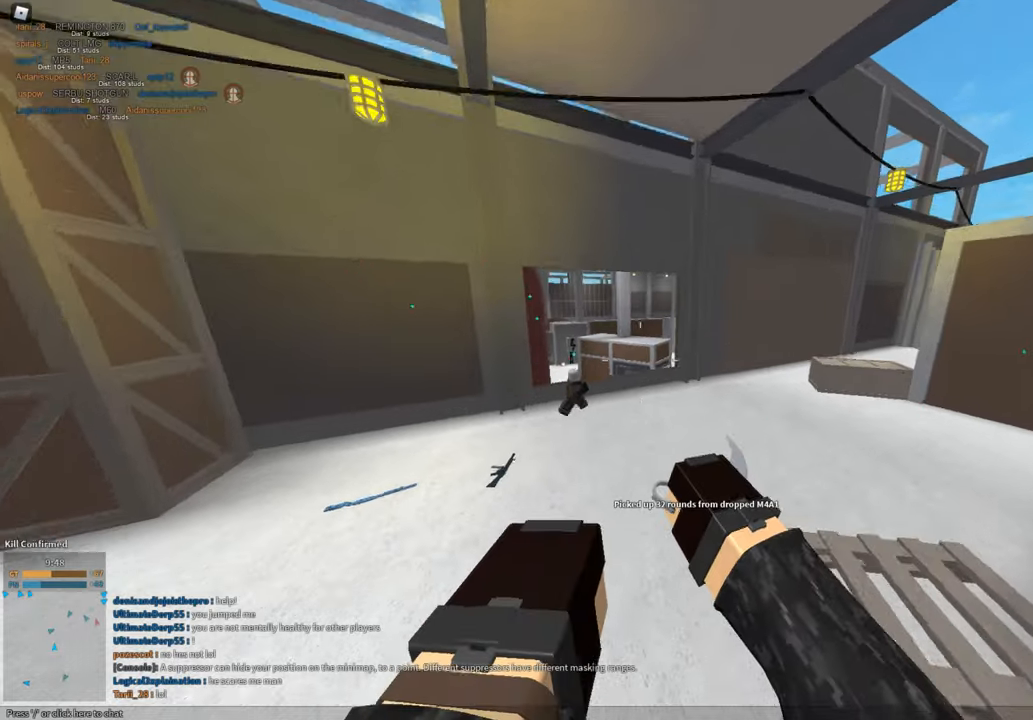
{"keys": ["shift", "w"], "mouse": [], "events": [[150, "shift", "down"], [150, "w", "down"], [250, "space", "down"], [383, "space", "up"]]}
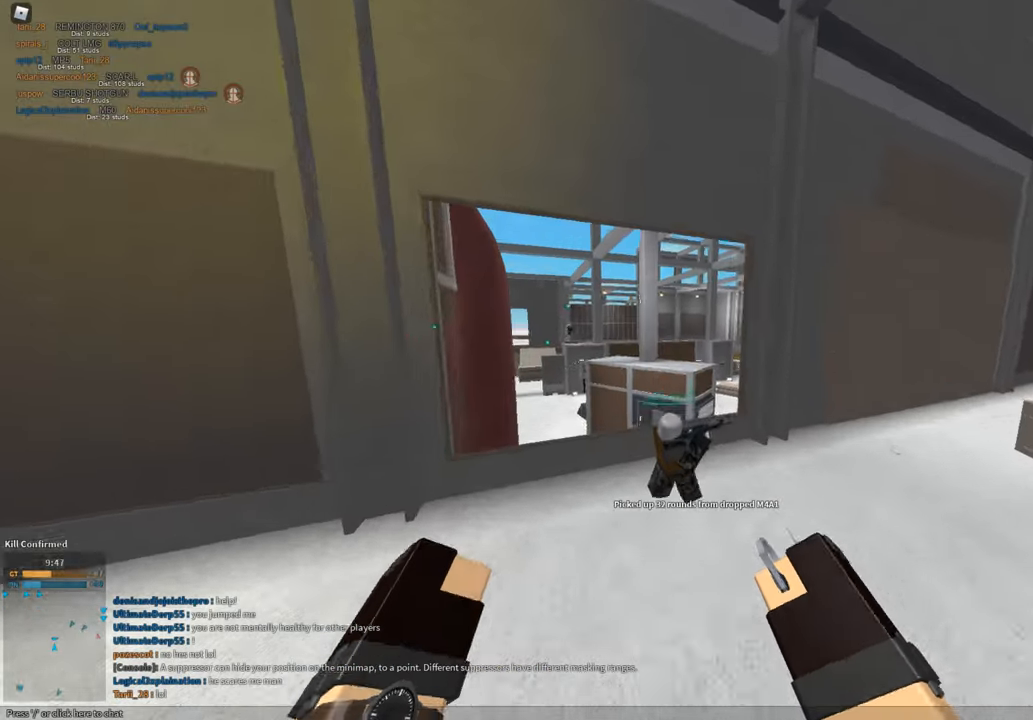
{"keys": ["shift", "w"], "mouse": [], "events": [[83, "d", "down"], [350, "d", "up"]]}
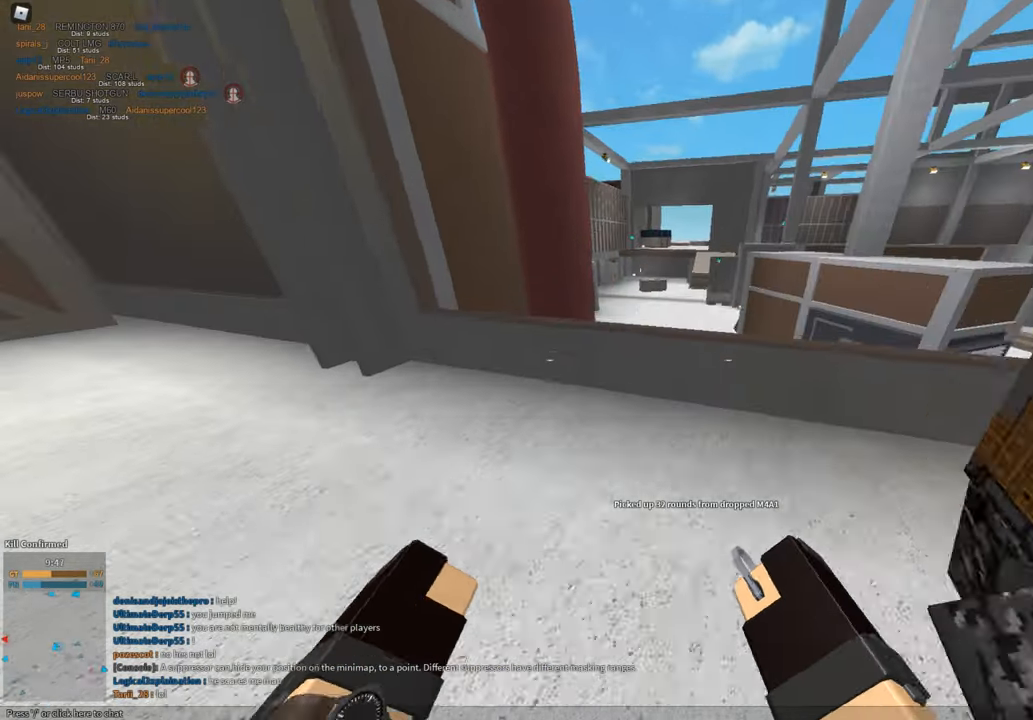
{"keys": ["shift", "w"], "mouse": [], "events": [[183, "space", "down"], [367, "space", "up"]]}
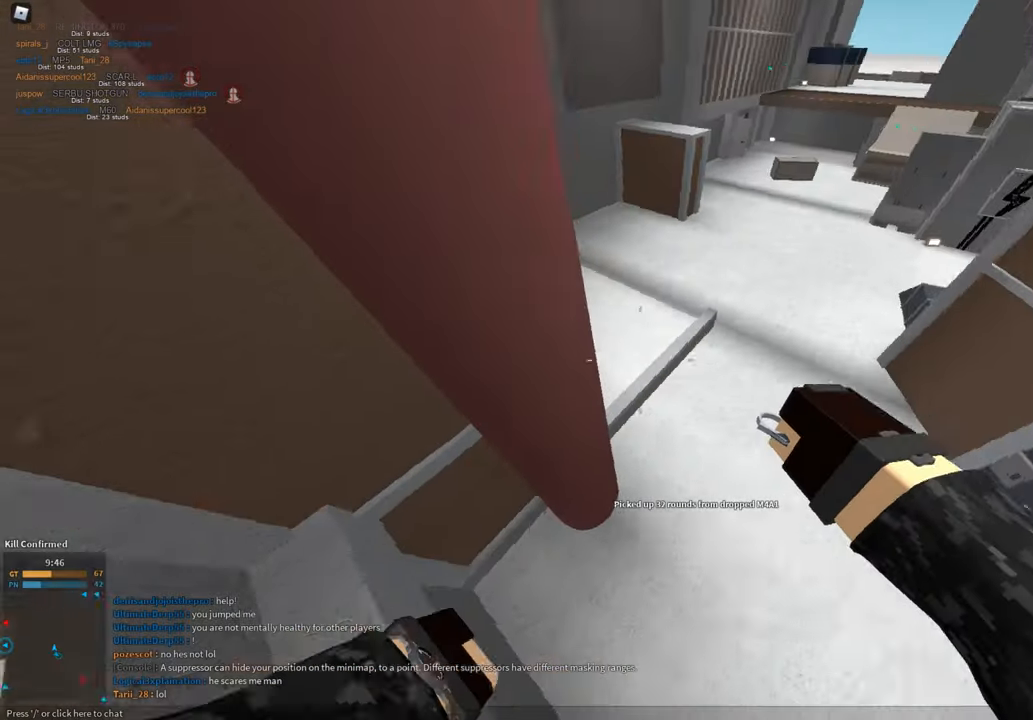
{"keys": ["shift", "w"], "mouse": [], "events": [[67, "1", "down"], [150, "1", "up"]]}